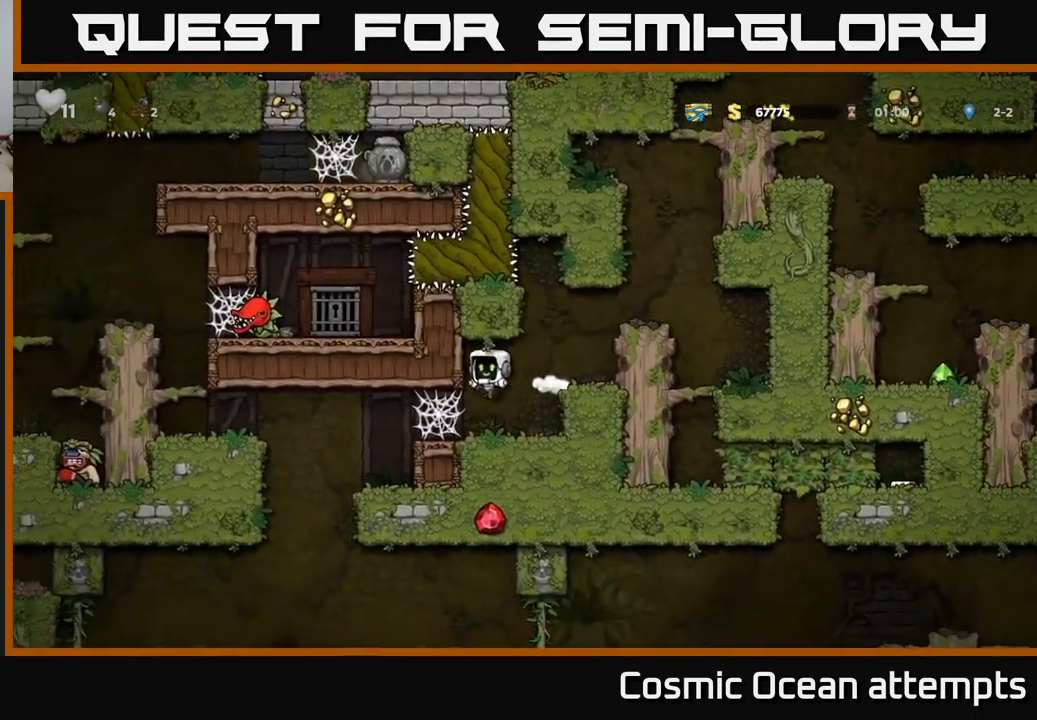
Gameplay with a controller (Xbox layout); each line is a JSON object with the inputs held at the frame after it. "events" lists button and stick changes between this image and that frame as [ms after this image, input, new state], when the widget could be followed in between. Not read: right_stick.
{"buttons": [], "left_stick": "center", "events": [[333, "DPAD_LEFT", "up"]]}
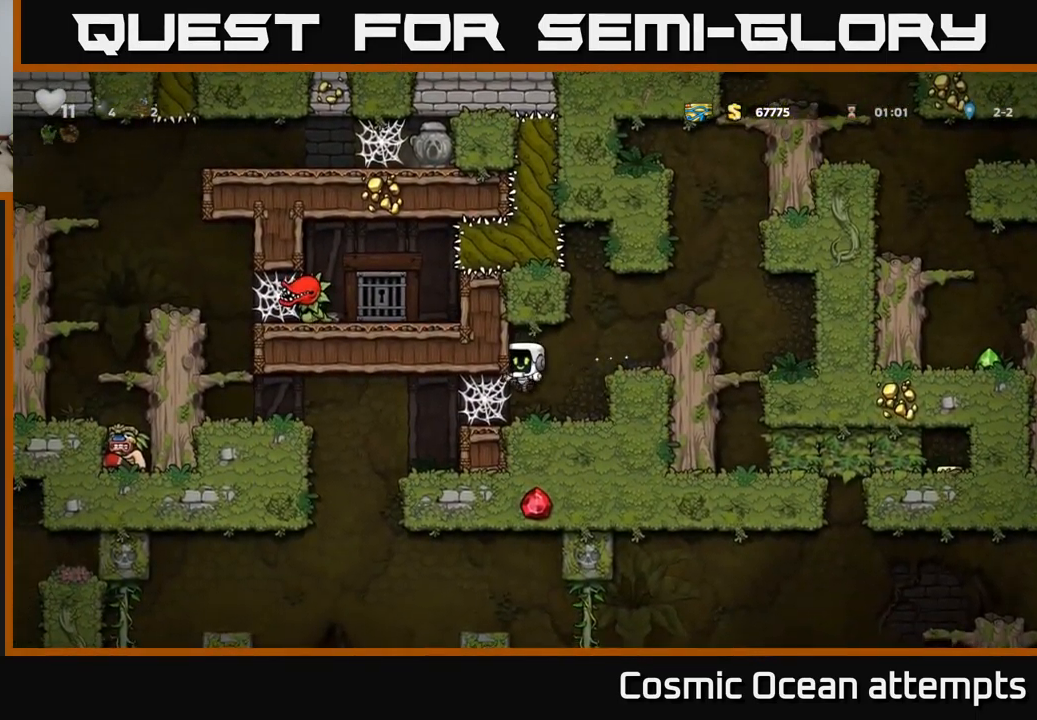
{"buttons": ["DPAD_LEFT"], "left_stick": "center", "events": [[100, "DPAD_LEFT", "down"]]}
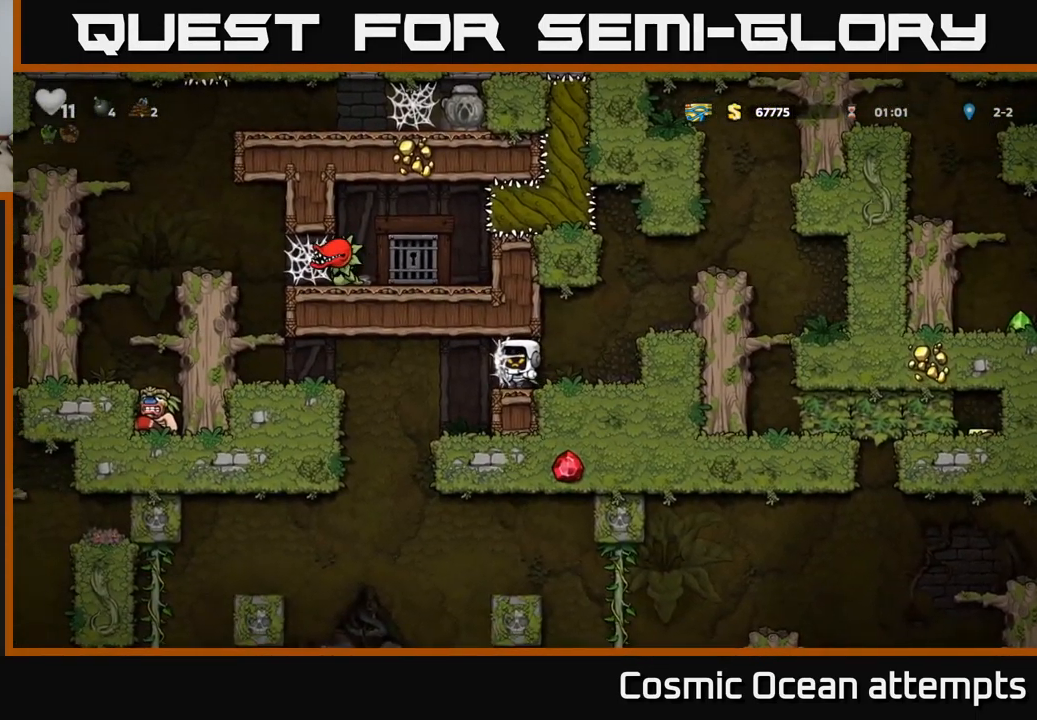
{"buttons": ["DPAD_LEFT"], "left_stick": "center", "events": []}
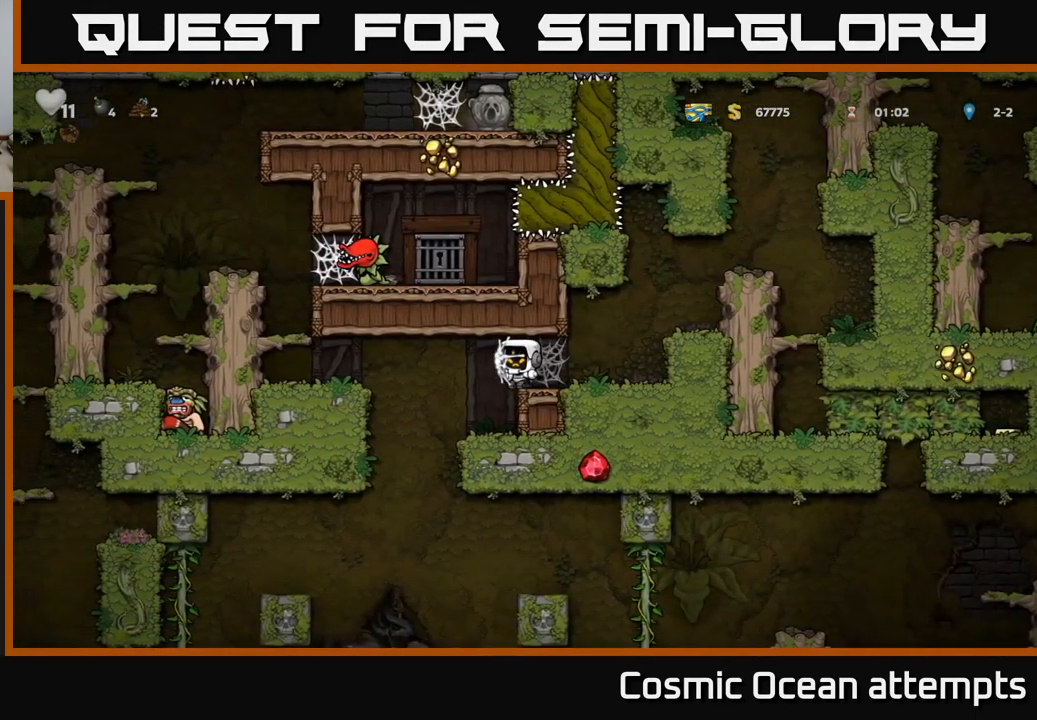
{"buttons": ["DPAD_LEFT"], "left_stick": "center", "events": [[133, "DPAD_LEFT", "up"], [183, "DPAD_RIGHT", "down"], [367, "DPAD_RIGHT", "up"], [400, "DPAD_LEFT", "down"]]}
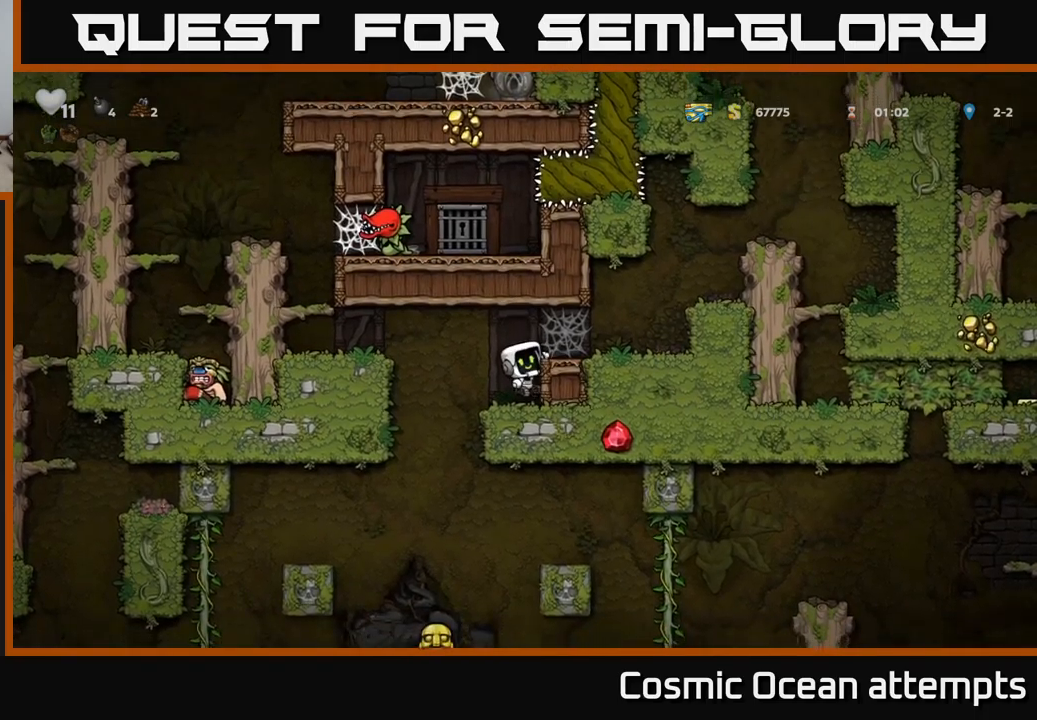
{"buttons": ["A"], "left_stick": "center", "events": [[17, "DPAD_LEFT", "up"], [50, "DPAD_RIGHT", "down"], [150, "DPAD_RIGHT", "up"], [350, "DPAD_DOWN", "down"], [433, "A", "down"], [483, "DPAD_DOWN", "up"]]}
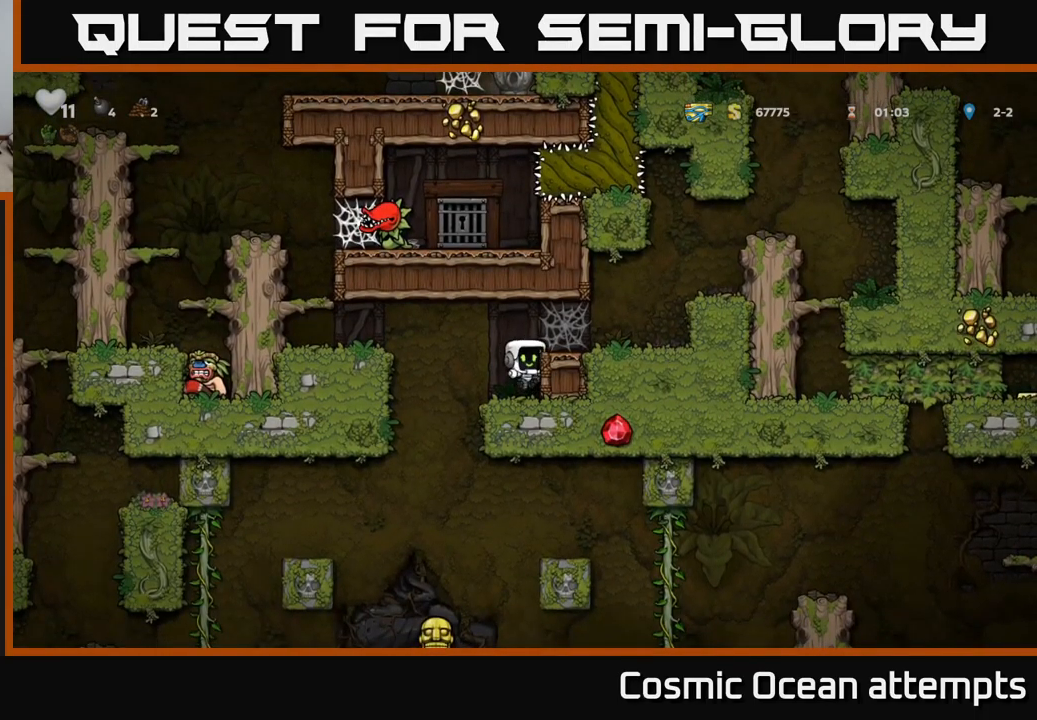
{"buttons": ["A", "DPAD_LEFT"], "left_stick": "center", "events": [[17, "A", "up"], [300, "DPAD_LEFT", "down"], [400, "A", "down"]]}
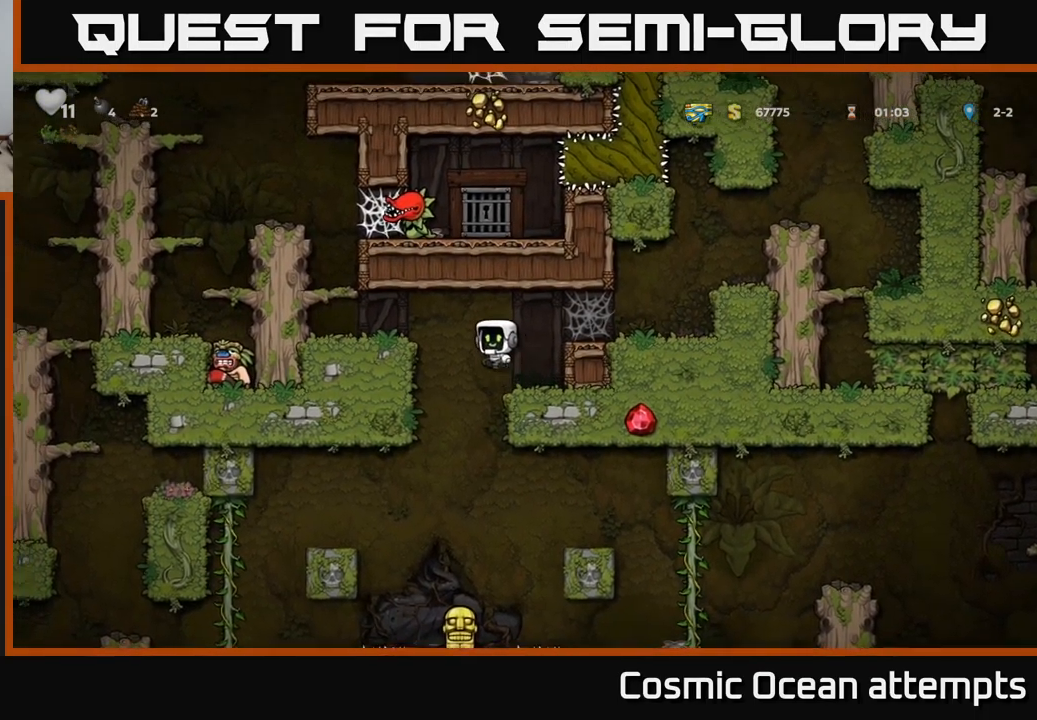
{"buttons": ["DPAD_LEFT"], "left_stick": "center", "events": [[83, "A", "up"], [367, "A", "down"], [500, "A", "up"]]}
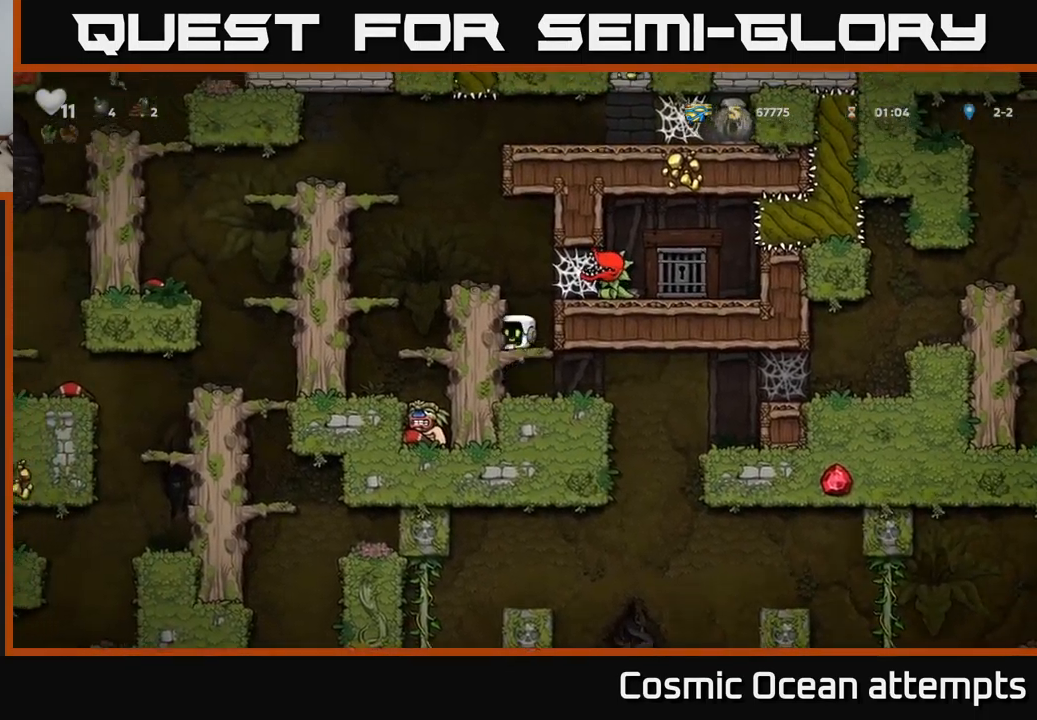
{"buttons": [], "left_stick": "center", "events": [[150, "A", "down"], [300, "A", "up"], [367, "DPAD_LEFT", "up"]]}
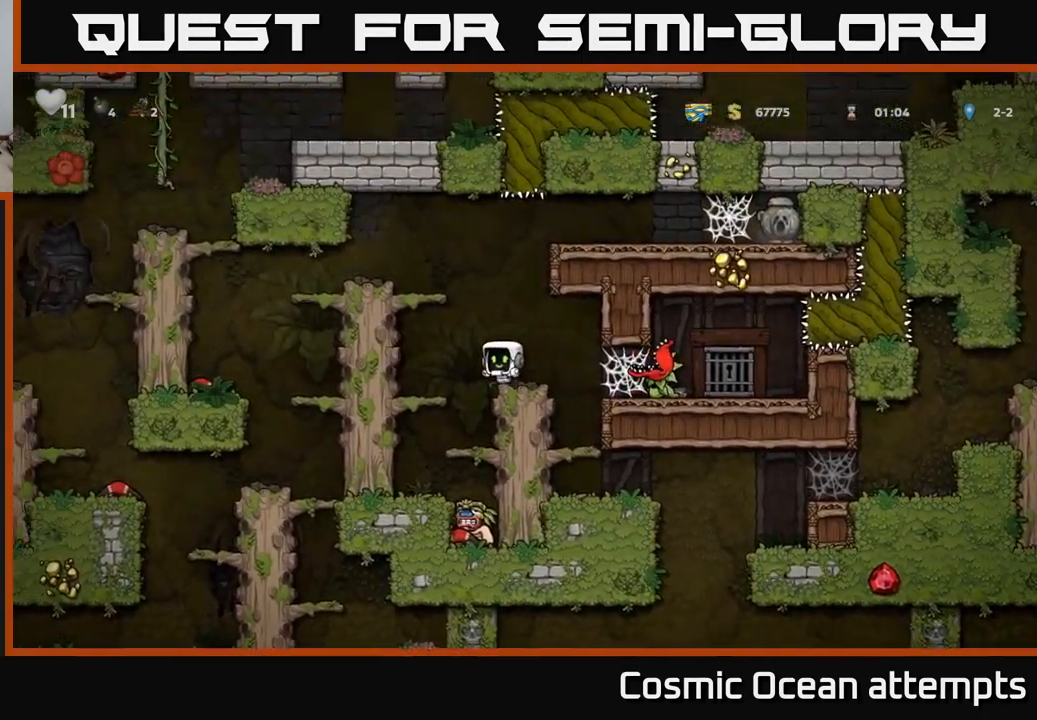
{"buttons": ["DPAD_RIGHT"], "left_stick": "center", "events": [[100, "A", "down"], [317, "DPAD_RIGHT", "down"], [433, "A", "up"]]}
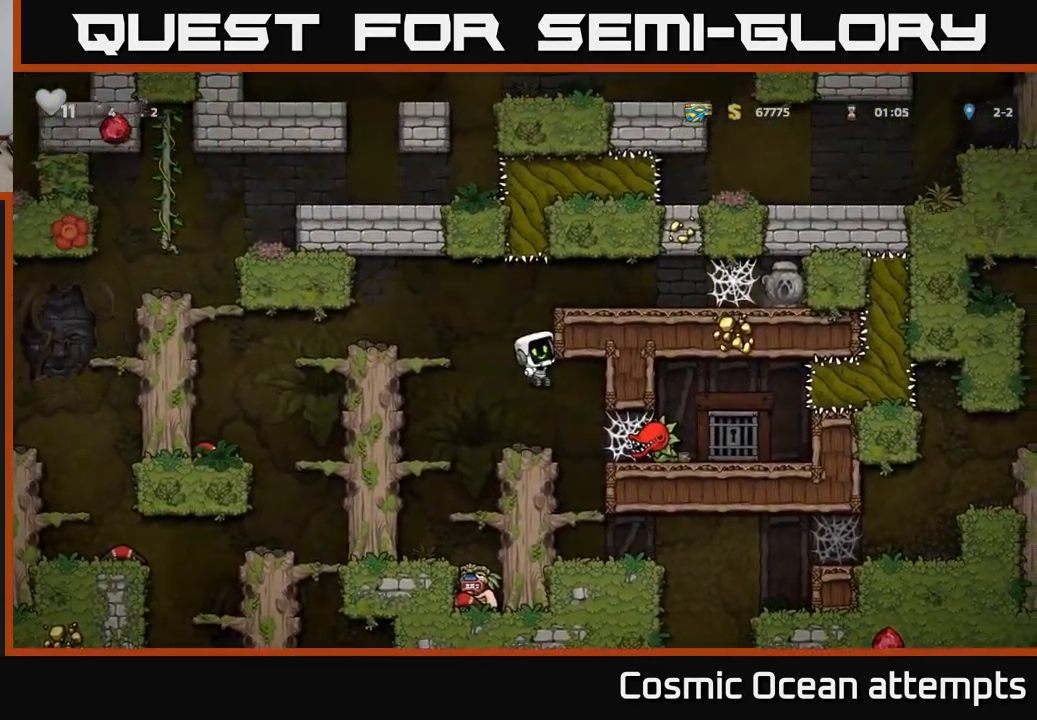
{"buttons": ["A", "DPAD_RIGHT"], "left_stick": "center", "events": [[117, "A", "down"], [167, "A", "up"], [467, "A", "down"]]}
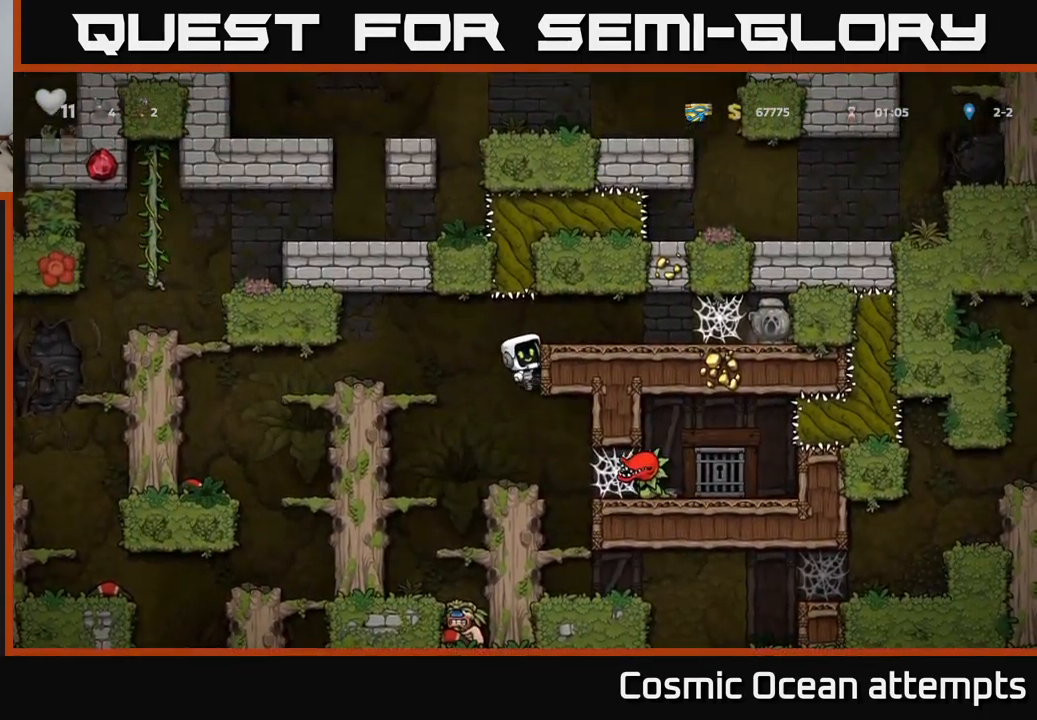
{"buttons": ["DPAD_RIGHT"], "left_stick": "center", "events": [[67, "A", "up"]]}
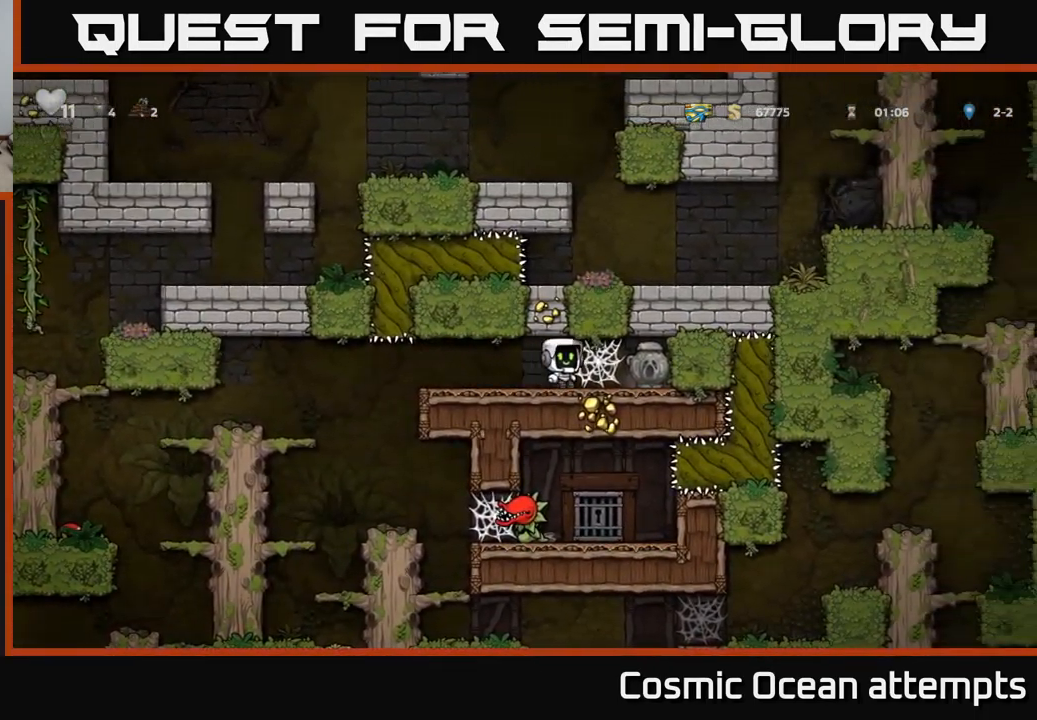
{"buttons": ["DPAD_RIGHT"], "left_stick": "center", "events": []}
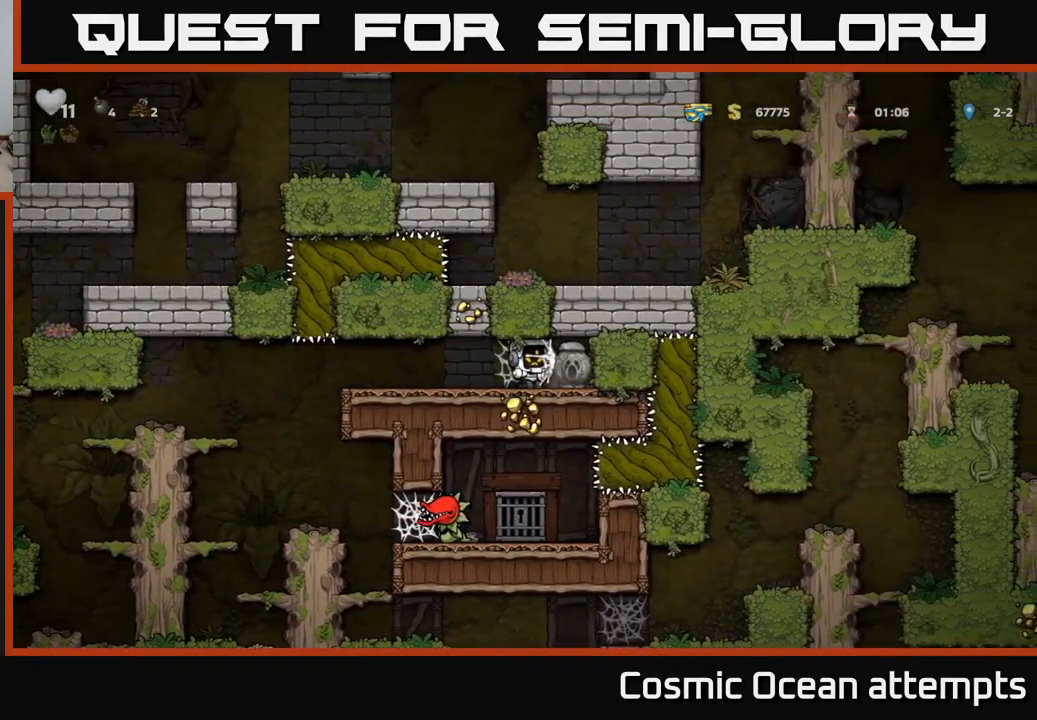
{"buttons": ["DPAD_DOWN"], "left_stick": "center", "events": [[367, "DPAD_DOWN", "down"], [383, "DPAD_RIGHT", "up"]]}
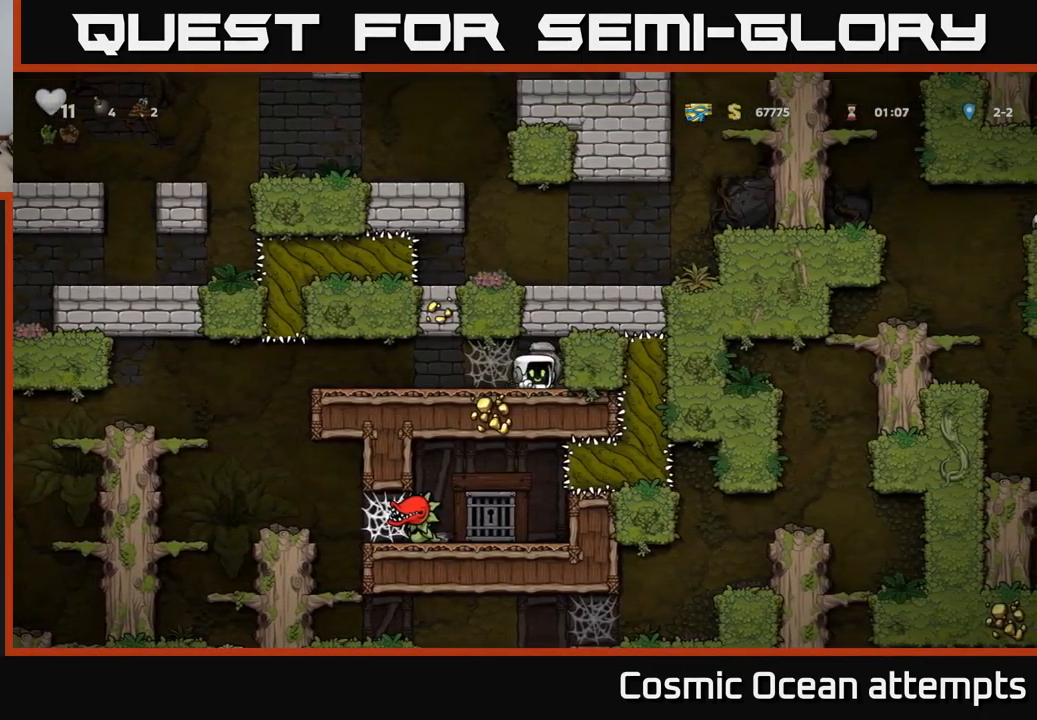
{"buttons": ["DPAD_LEFT"], "left_stick": "center", "events": [[83, "X", "down"], [133, "DPAD_DOWN", "up"], [133, "DPAD_LEFT", "down"], [183, "X", "up"]]}
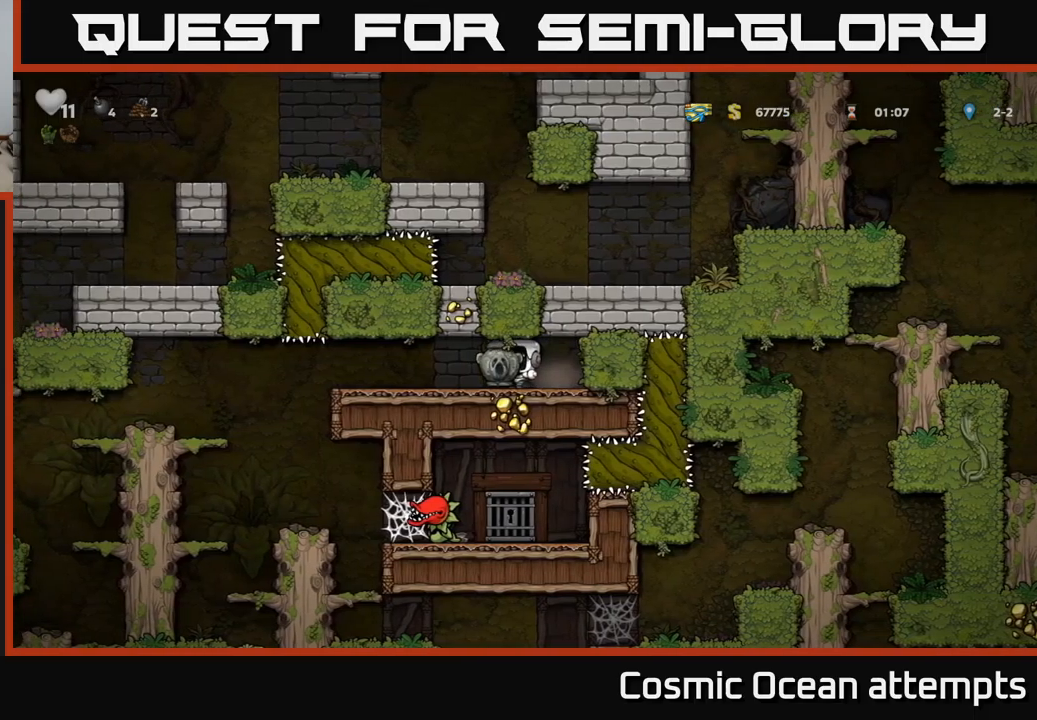
{"buttons": ["DPAD_LEFT"], "left_stick": "center", "events": []}
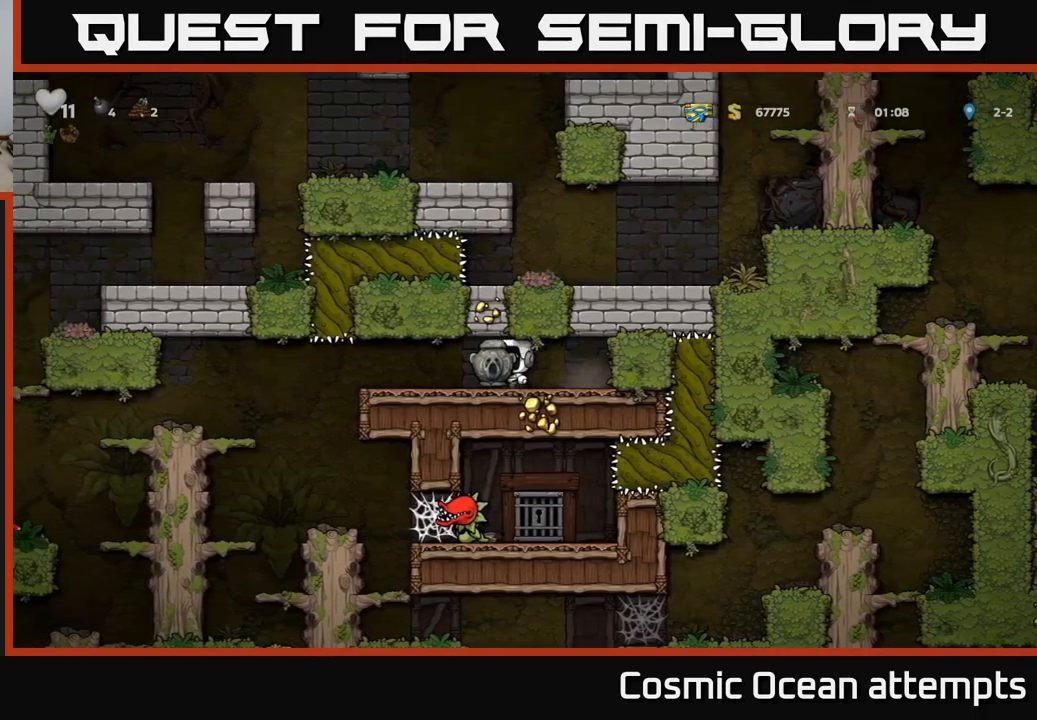
{"buttons": ["DPAD_LEFT"], "left_stick": "center", "events": []}
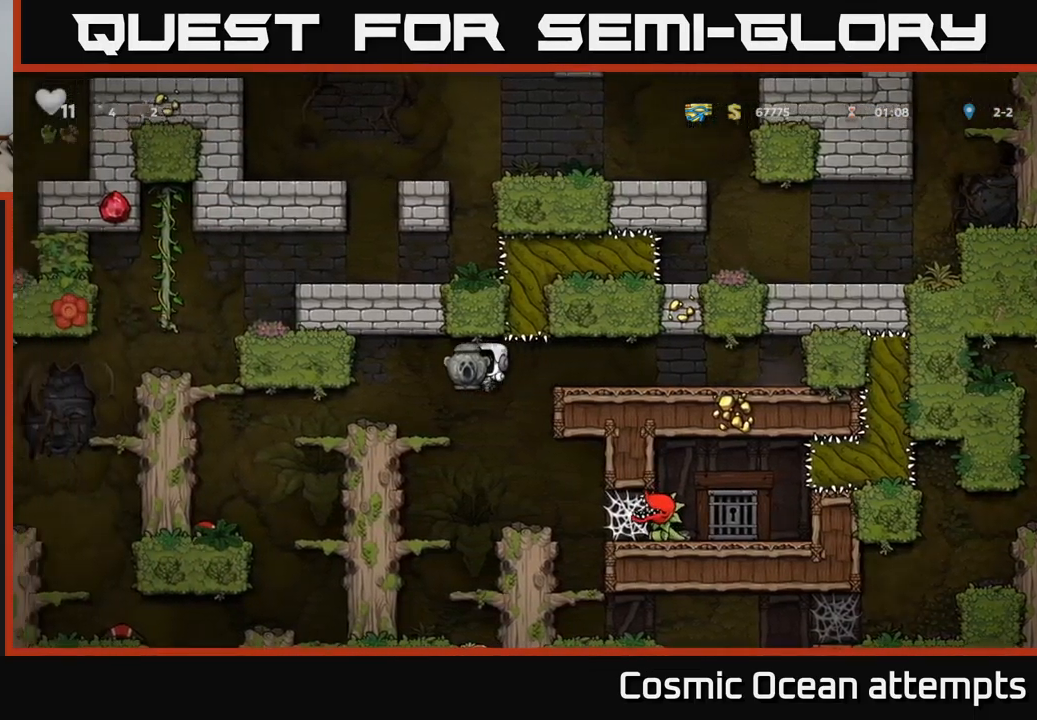
{"buttons": [], "left_stick": "center", "events": [[434, "DPAD_LEFT", "up"]]}
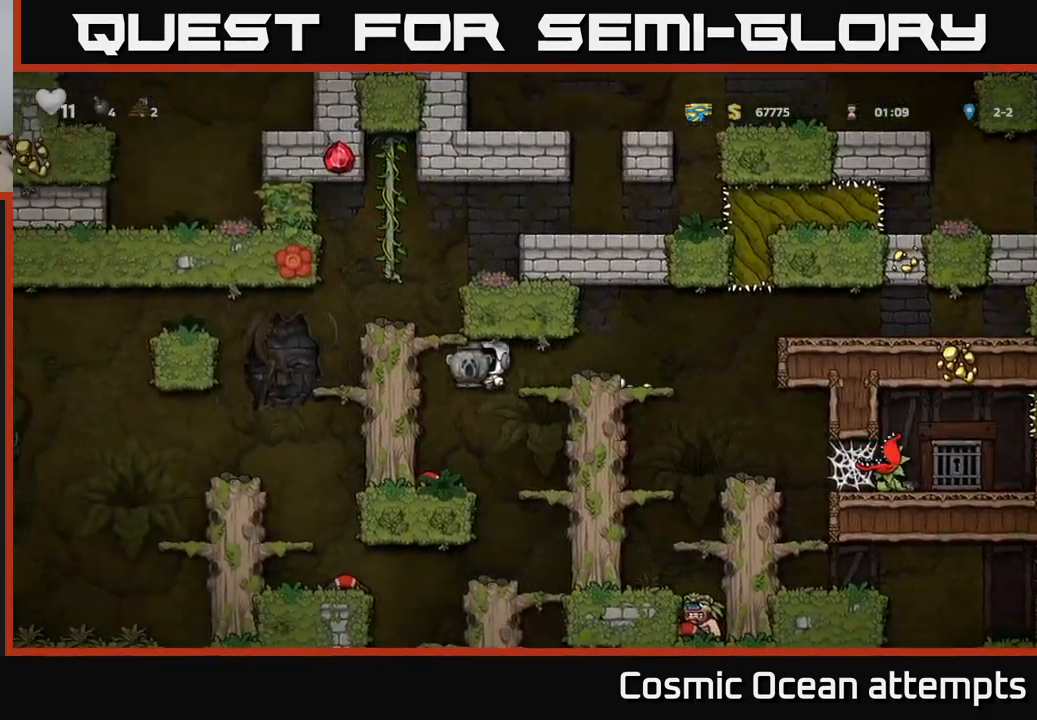
{"buttons": ["DPAD_LEFT"], "left_stick": "center", "events": [[184, "DPAD_RIGHT", "down"], [300, "DPAD_RIGHT", "up"], [384, "DPAD_LEFT", "down"]]}
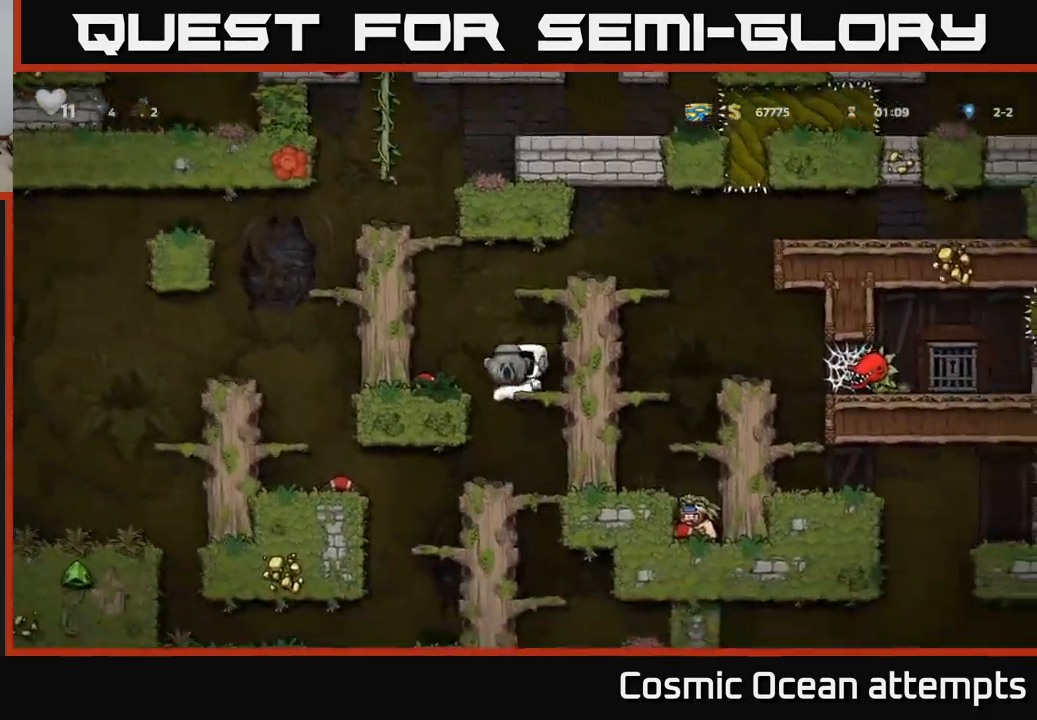
{"buttons": [], "left_stick": "center", "events": [[17, "DPAD_LEFT", "up"]]}
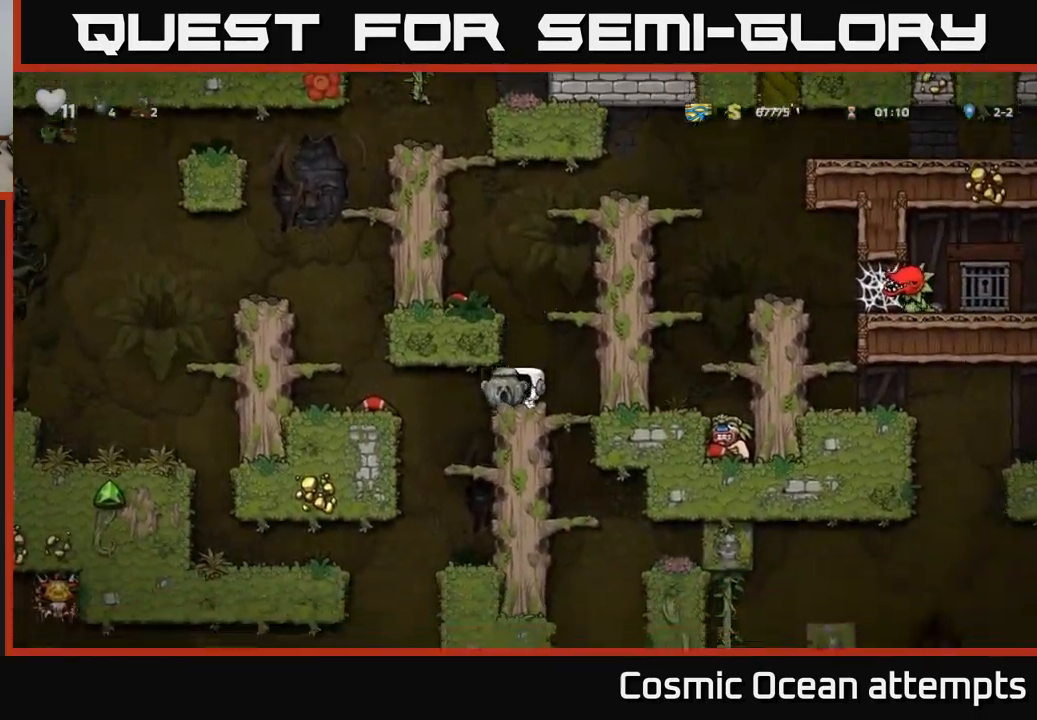
{"buttons": [], "left_stick": "center", "events": [[117, "DPAD_LEFT", "down"], [300, "DPAD_LEFT", "up"]]}
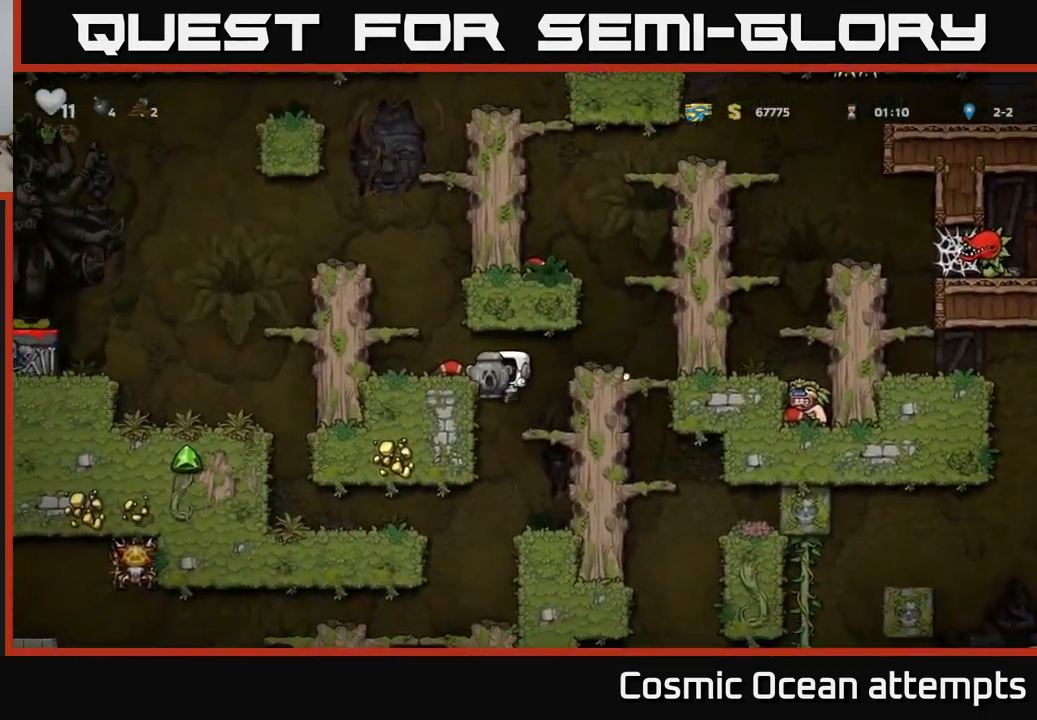
{"buttons": [], "left_stick": "center", "events": [[384, "DPAD_LEFT", "down"], [467, "DPAD_LEFT", "up"]]}
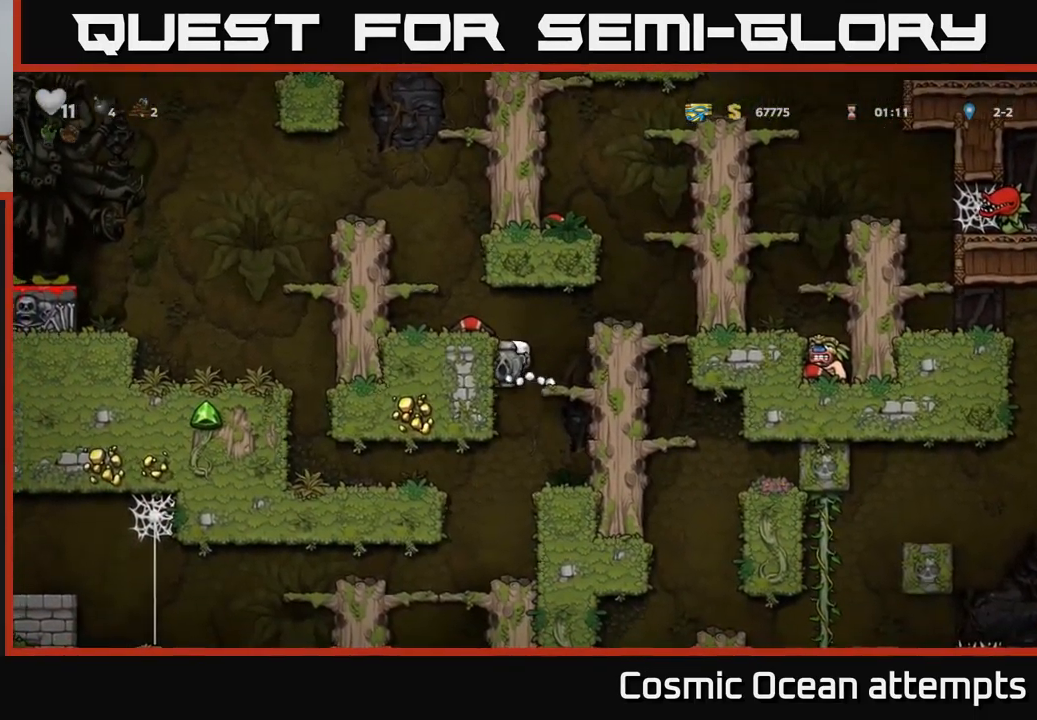
{"buttons": [], "left_stick": "center", "events": []}
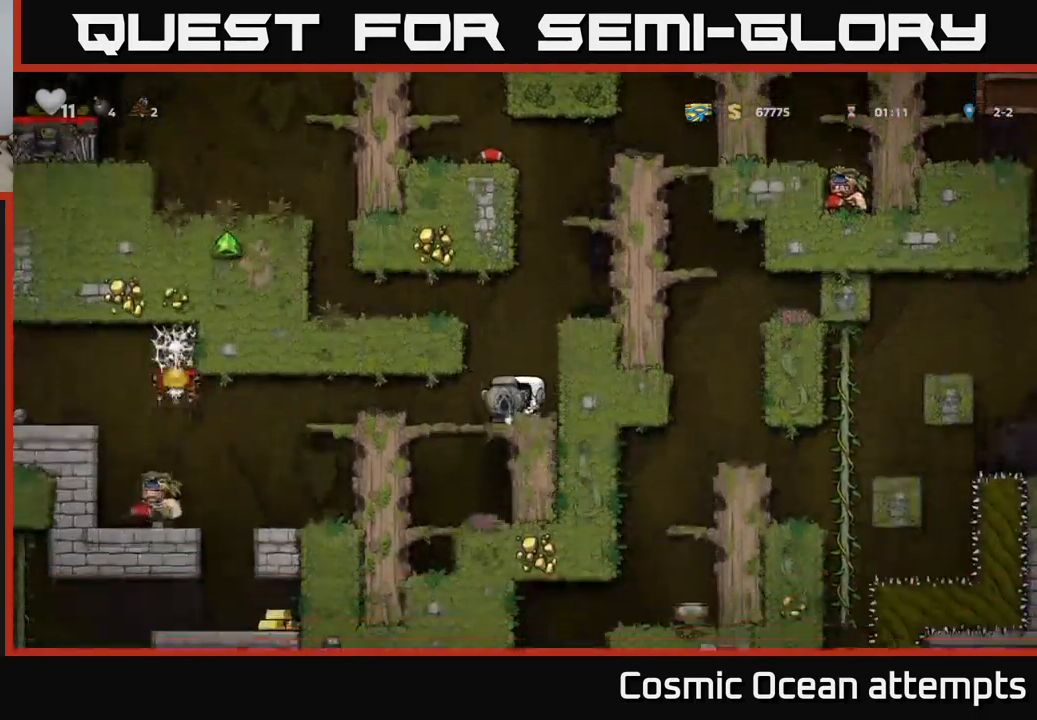
{"buttons": [], "left_stick": "center", "events": [[200, "DPAD_LEFT", "down"], [450, "DPAD_LEFT", "up"]]}
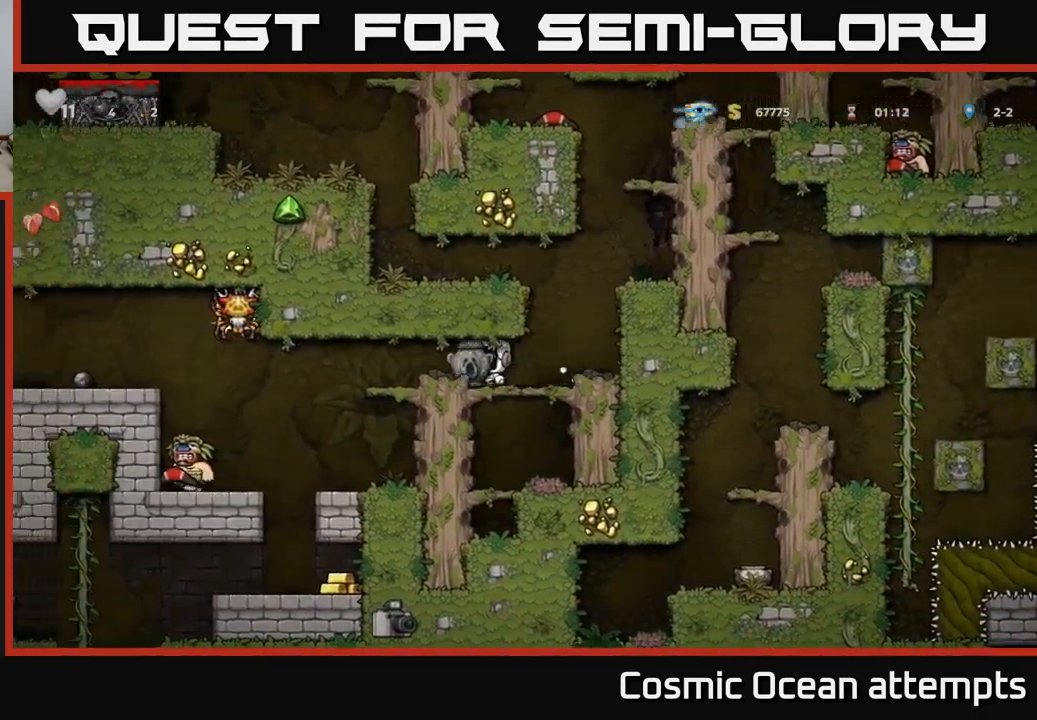
{"buttons": ["DPAD_RIGHT"], "left_stick": "center", "events": [[334, "DPAD_RIGHT", "down"]]}
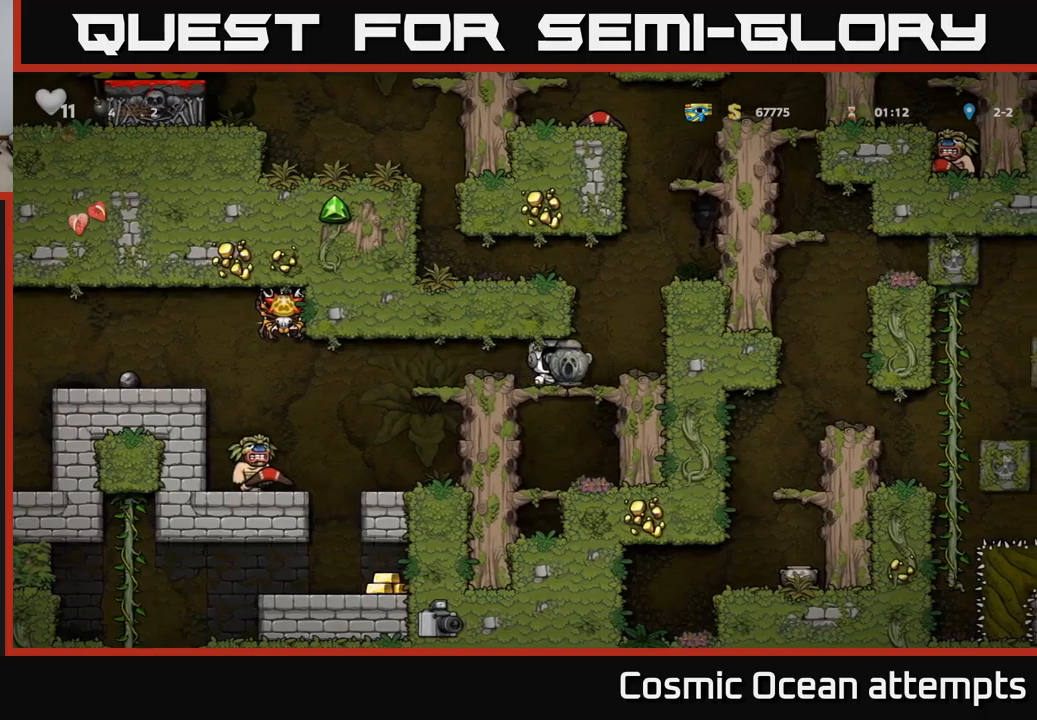
{"buttons": ["DPAD_LEFT"], "left_stick": "center", "events": [[66, "DPAD_RIGHT", "up"], [300, "A", "down"], [416, "DPAD_LEFT", "down"], [466, "A", "up"]]}
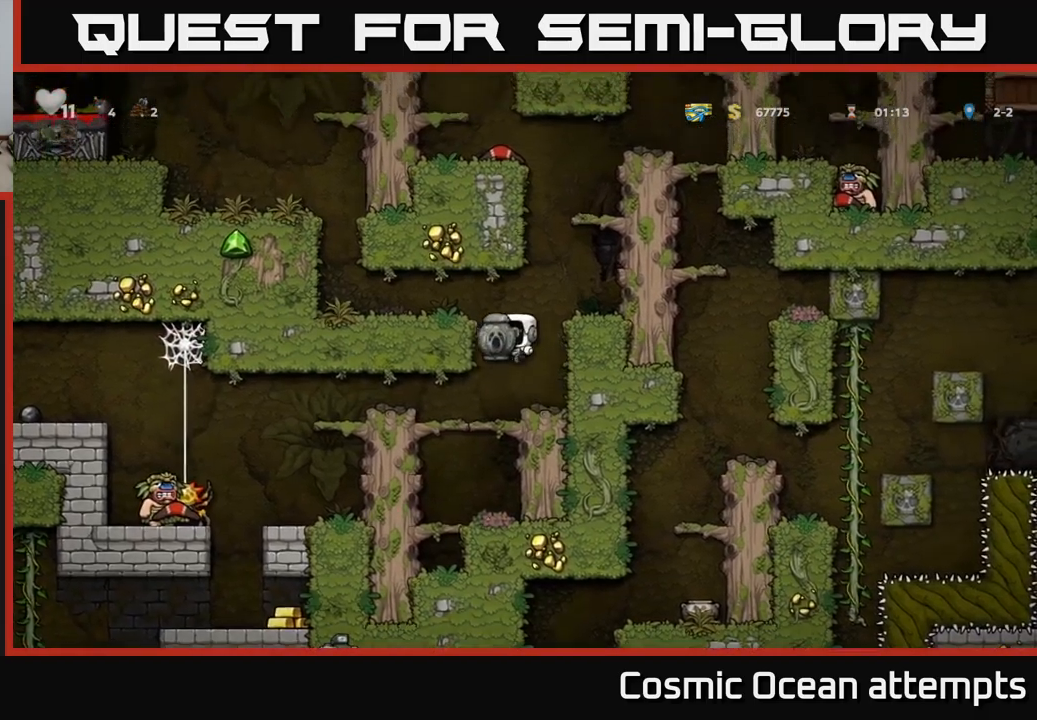
{"buttons": ["DPAD_LEFT"], "left_stick": "center", "events": [[166, "A", "down"], [300, "A", "up"]]}
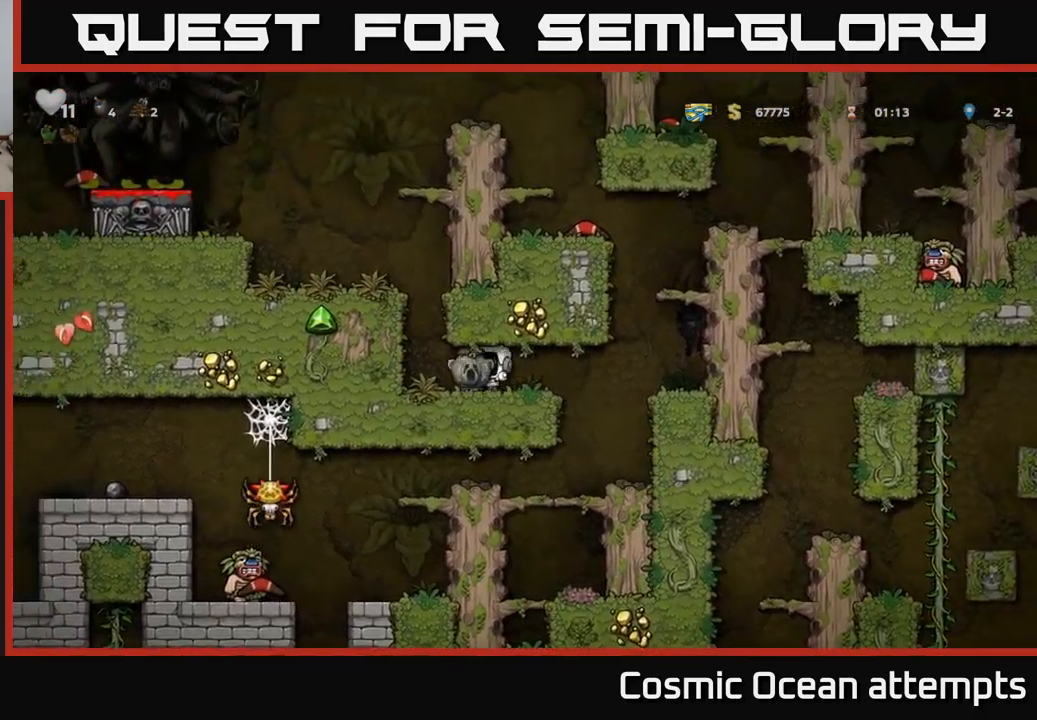
{"buttons": ["DPAD_RIGHT"], "left_stick": "center", "events": [[50, "DPAD_DOWN", "down"], [66, "DPAD_LEFT", "up"], [116, "DPAD_RIGHT", "down"], [116, "X", "down"], [166, "DPAD_DOWN", "up"], [200, "X", "up"]]}
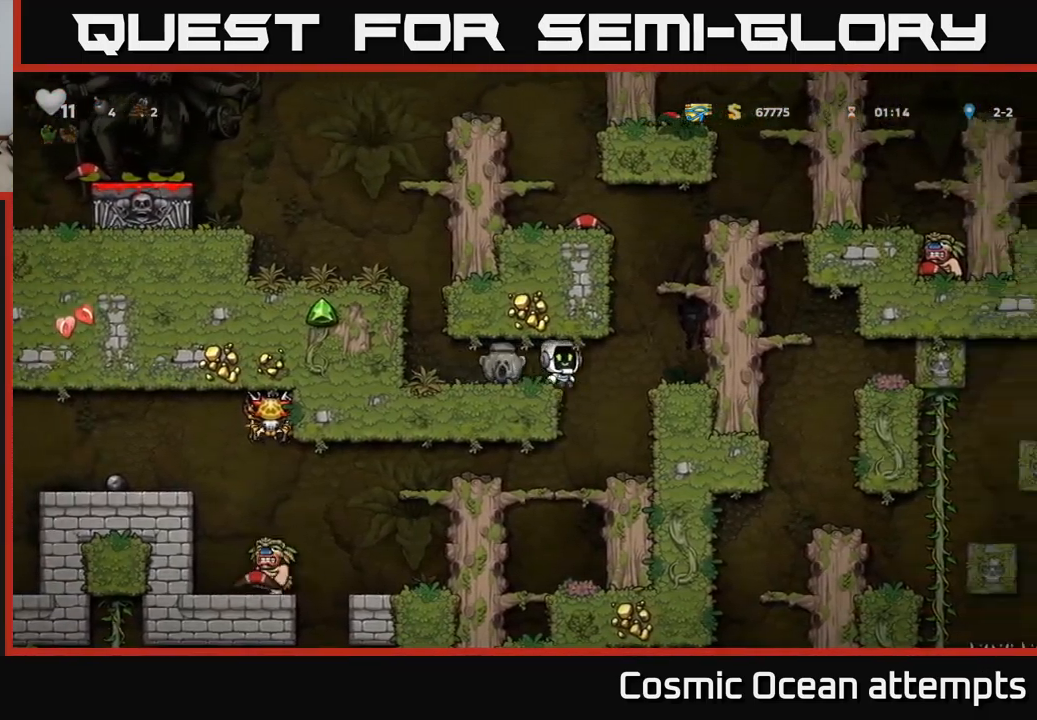
{"buttons": [], "left_stick": "center", "events": [[16, "DPAD_RIGHT", "up"], [333, "DPAD_LEFT", "down"], [500, "DPAD_LEFT", "up"]]}
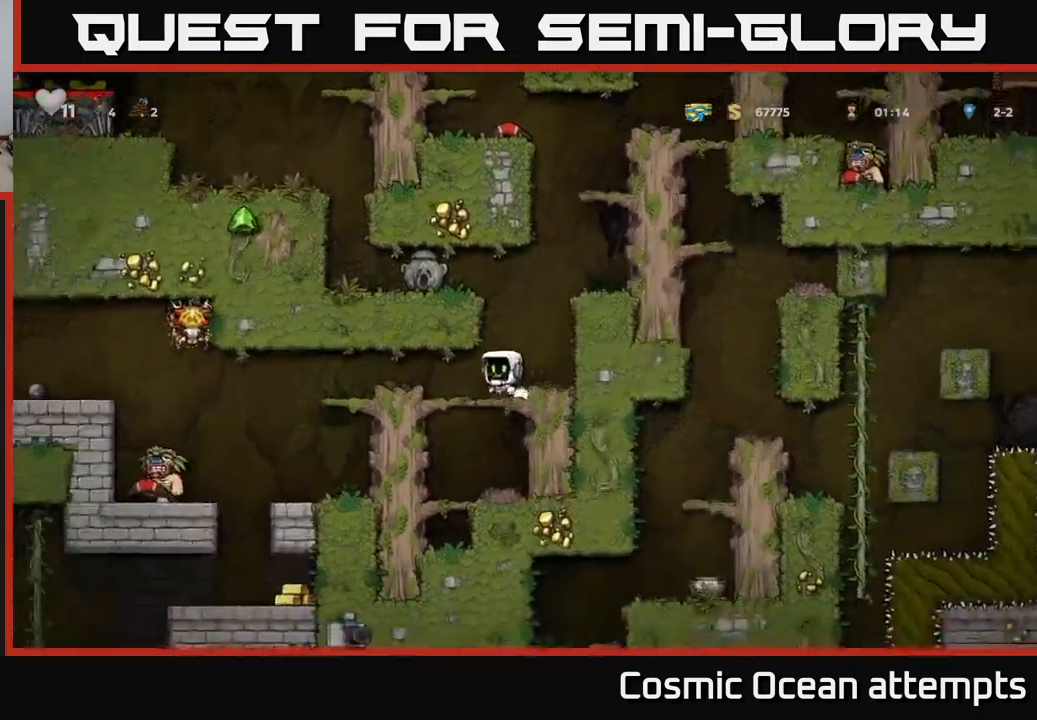
{"buttons": [], "left_stick": "center", "events": [[133, "DPAD_LEFT", "down"], [300, "DPAD_LEFT", "up"]]}
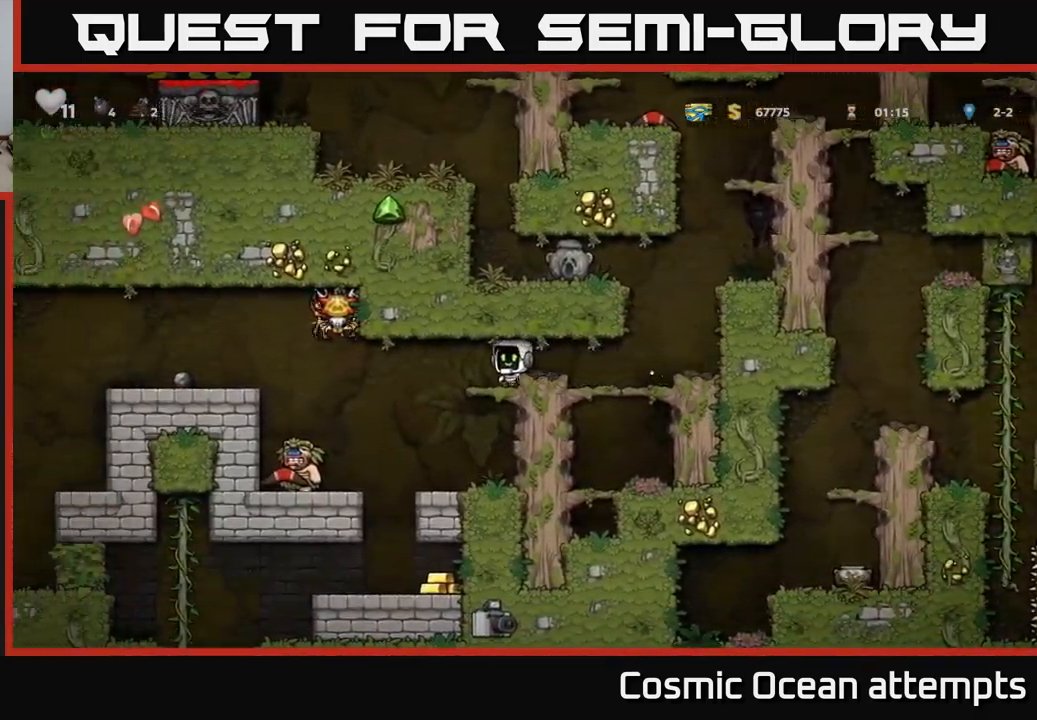
{"buttons": [], "left_stick": "center", "events": []}
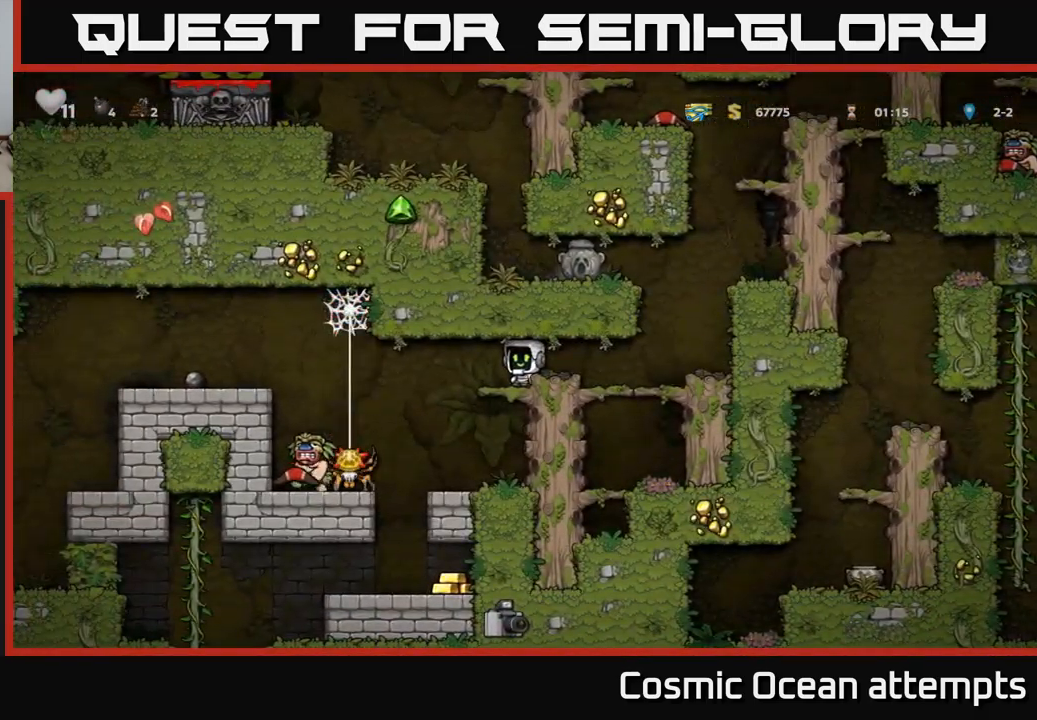
{"buttons": [], "left_stick": "center", "events": [[133, "DPAD_LEFT", "down"], [216, "DPAD_LEFT", "up"]]}